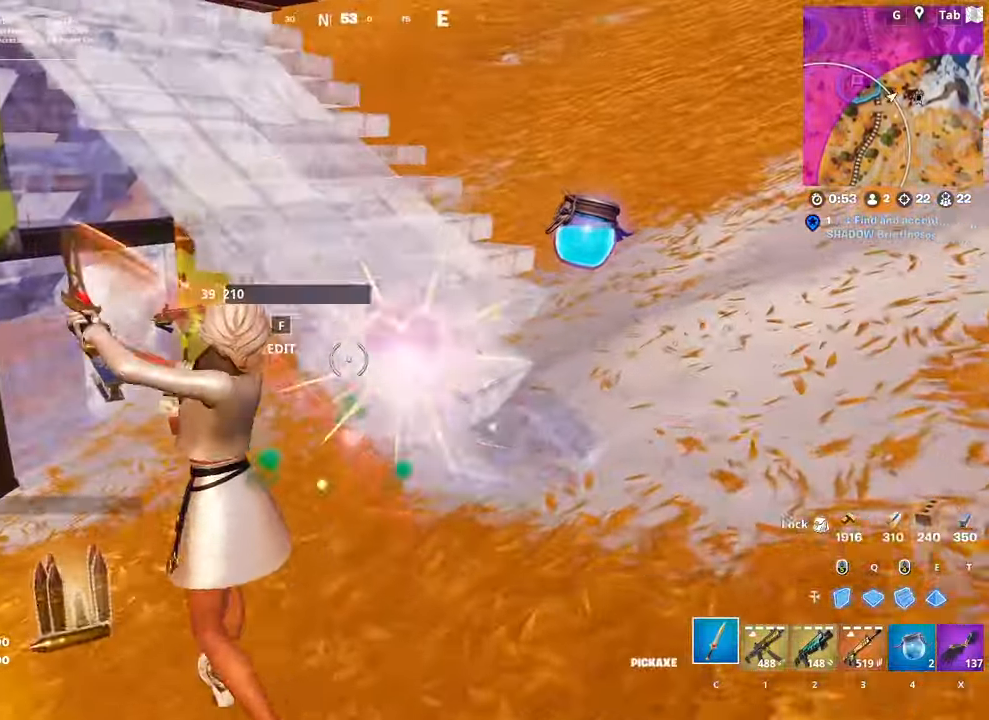
Gameplay with keyboard and mouse; each line is a JSON object with the keys and mouse buttons held at the frame after it. "events" lists presses ("down") and releases ("up") of "1", "2", "3", "4", "5", "a", "alt", "c", "caps_lock", "ctrl", "d", "e", "f", "g", "q", "r", "s", "shift", "space", "t", "tab", "v", "w", "x", "z", "mouse_left", "mouse_wheel" and "mouse_right" between this image and that frame as [ms after this image, input, new state], when the widget could be followed in between. "mouse_left", "mouse_wheel", "mouse_right" = the "left", "wheel", "right" buttons of the "mouse" list. No other keys are recorded. "wheel" means that the mouse wheel is clicked or scrolled. "mouse_move" is the direction in which the mouse moves at that frame (one of eight, or "still"), when it could be read.
{"keys": ["w"], "mouse": [], "mouse_move": "left", "events": [[116, "mouse_left", "up"], [166, "d", "down"], [200, "d", "up"], [250, "a", "down"], [283, "mouse_wheel", "down"], [333, "mouse_wheel", "up"], [383, "mouse_wheel", "down"], [433, "mouse_wheel", "up"], [483, "a", "up"]]}
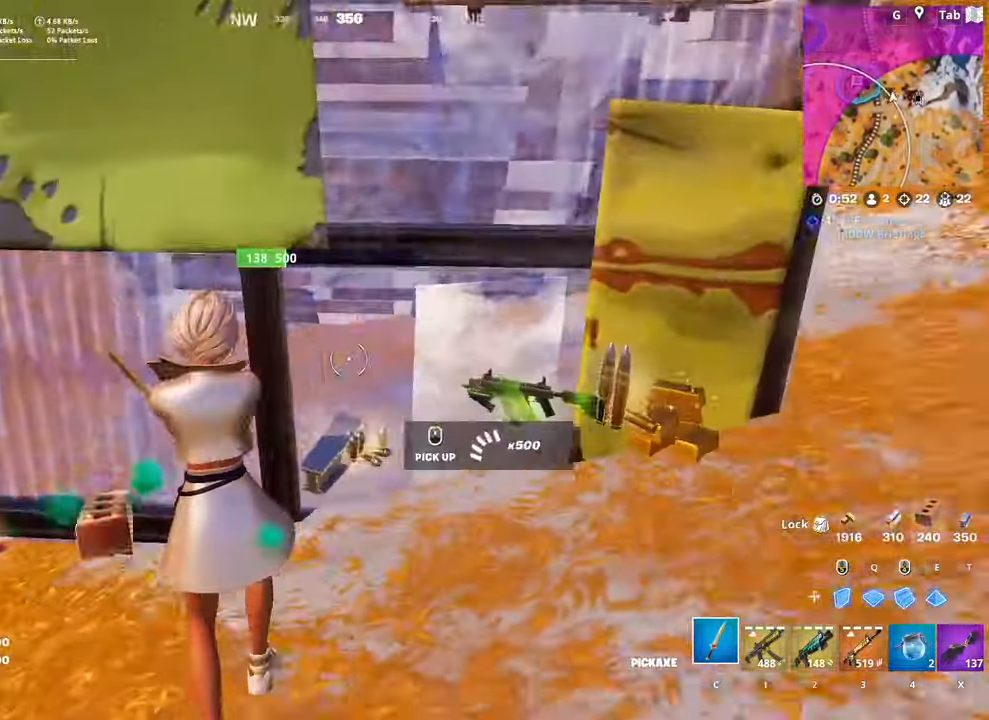
{"keys": ["a", "r", "w"], "mouse": [], "mouse_move": "still", "events": [[133, "1", "down"], [267, "1", "up"], [417, "a", "down"], [450, "r", "down"]]}
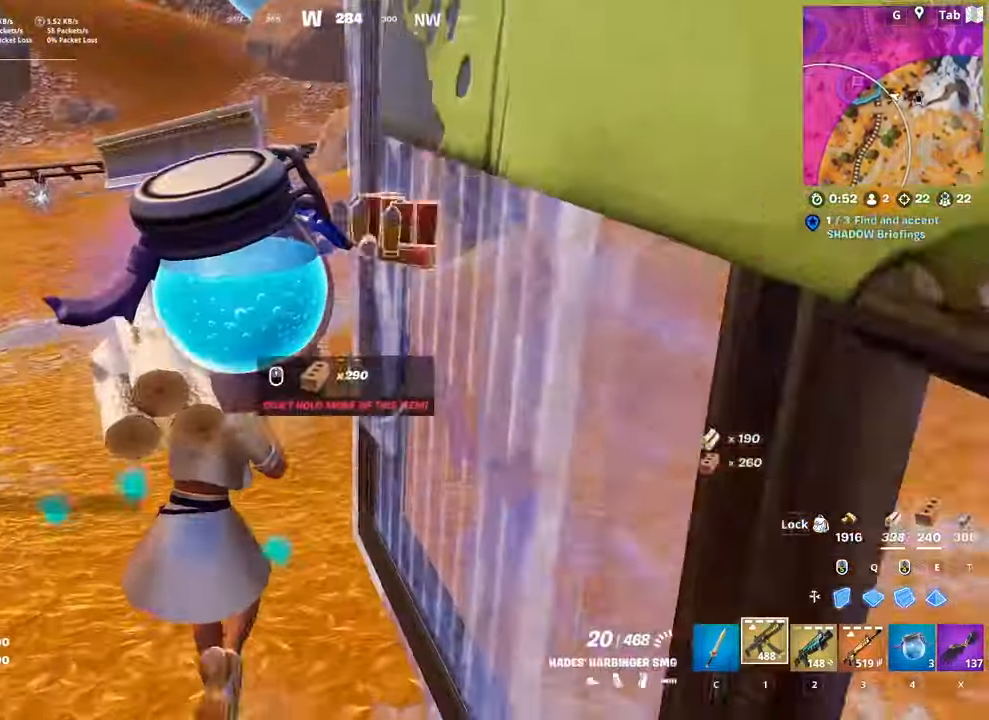
{"keys": ["a", "w"], "mouse": [], "mouse_move": "still", "events": [[33, "r", "up"], [116, "r", "down"], [216, "space", "down"], [266, "r", "up"], [367, "r", "down"], [400, "space", "up"], [500, "r", "up"]]}
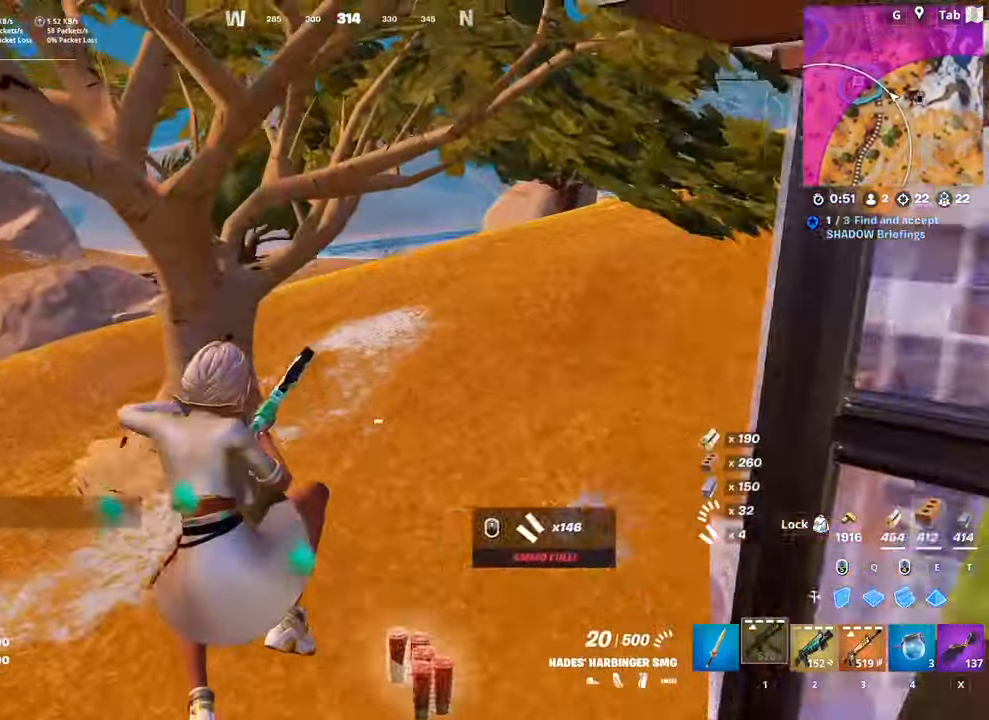
{"keys": ["a", "shift", "w"], "mouse": [], "mouse_move": "still", "events": [[133, "shift", "down"]]}
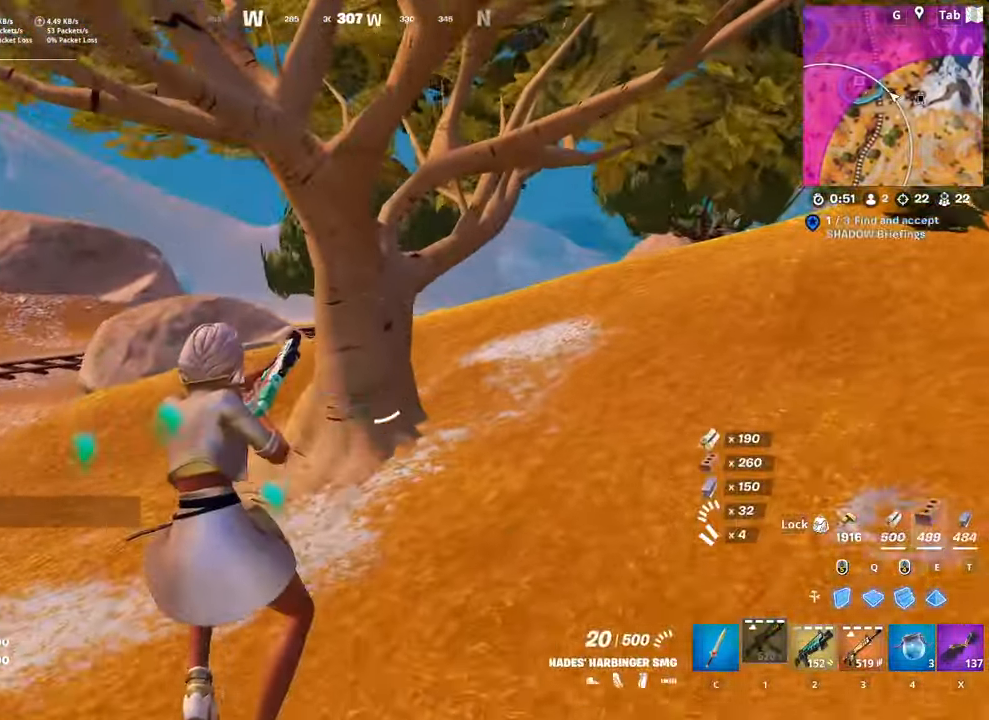
{"keys": ["space", "w"], "mouse": [], "mouse_move": "up-left", "events": [[400, "a", "up"], [400, "shift", "up"], [400, "space", "down"]]}
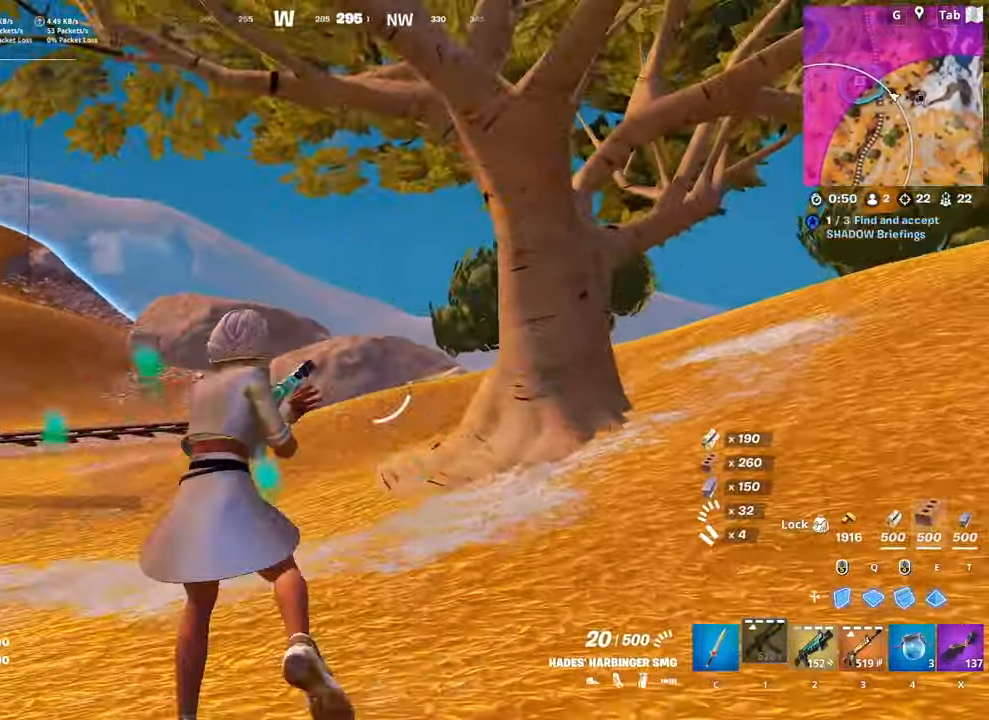
{"keys": ["d", "w"], "mouse": [], "mouse_move": "still", "events": [[150, "d", "down"], [150, "space", "up"]]}
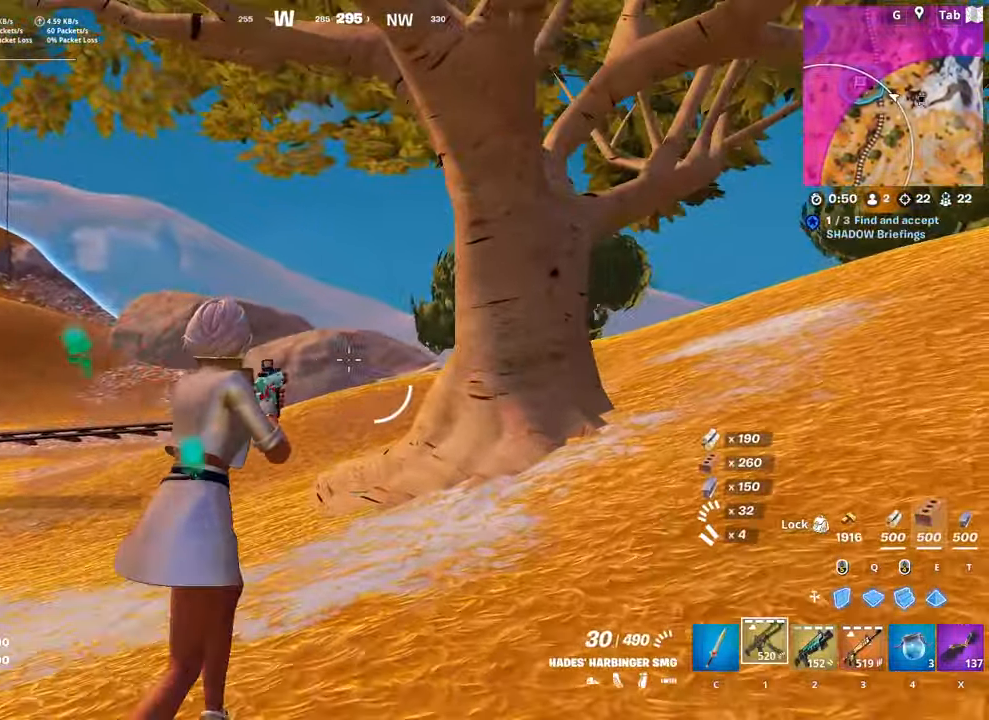
{"keys": ["2", "space", "w"], "mouse": [], "mouse_move": "right", "events": [[351, "2", "down"], [484, "d", "up"], [484, "space", "down"]]}
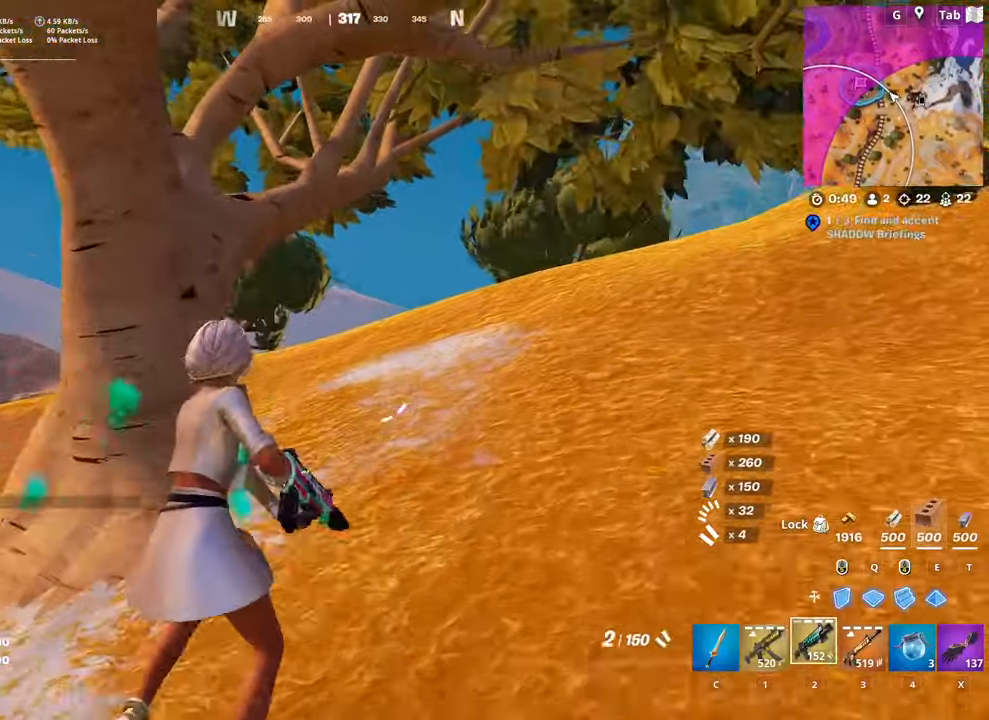
{"keys": ["w"], "mouse": [], "mouse_move": "still", "events": [[33, "2", "up"], [83, "r", "down"], [133, "space", "up"], [167, "r", "up"], [267, "r", "down"], [400, "r", "up"]]}
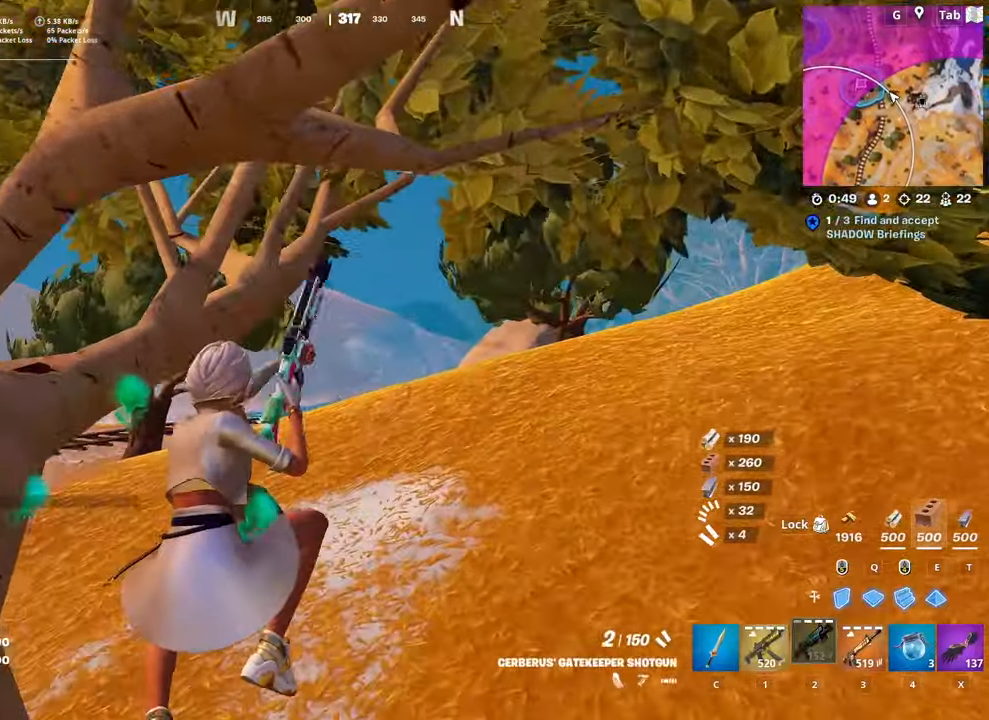
{"keys": ["d", "space", "w"], "mouse": [], "mouse_move": "down-left", "events": [[417, "d", "down"], [417, "space", "down"]]}
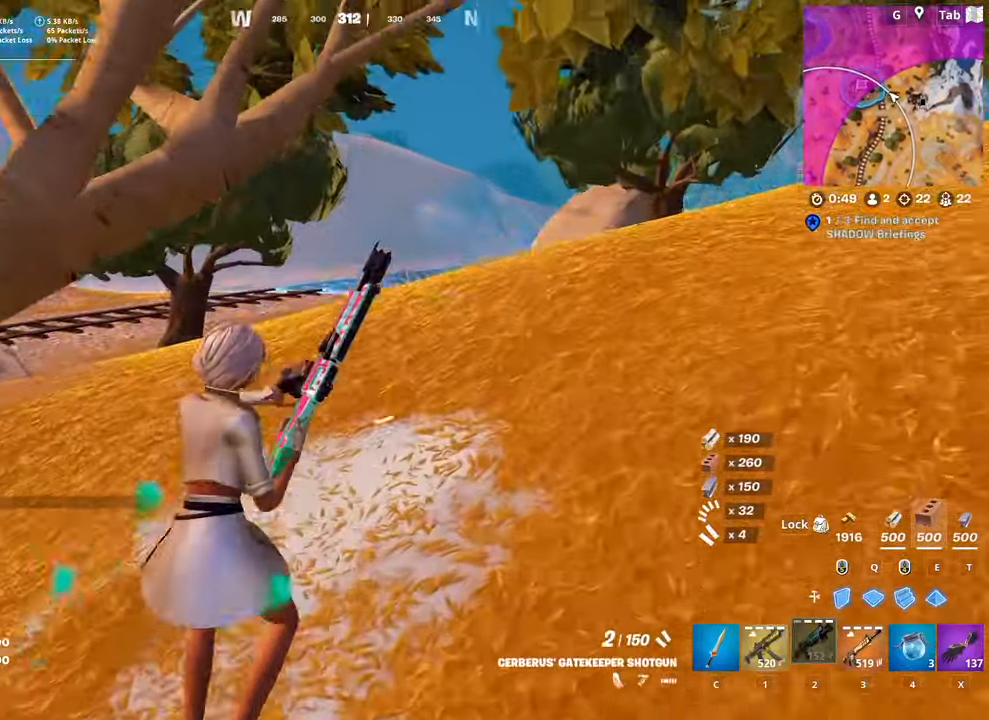
{"keys": ["w"], "mouse": [], "mouse_move": "still", "events": [[150, "space", "up"], [434, "d", "up"]]}
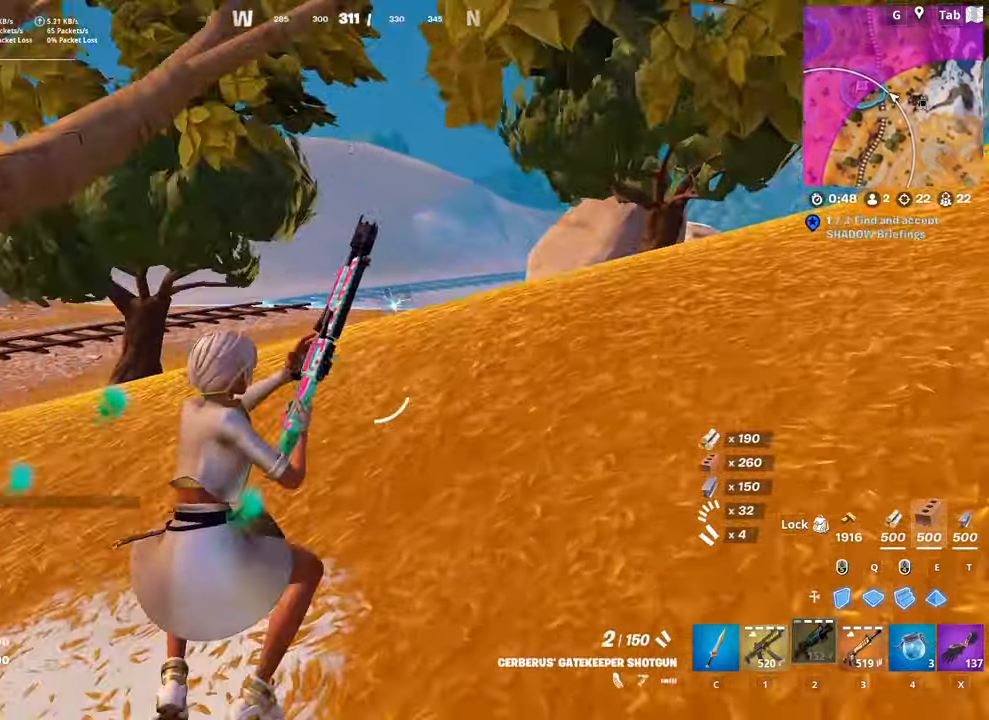
{"keys": ["a", "w"], "mouse": [], "mouse_move": "still", "events": [[317, "a", "down"]]}
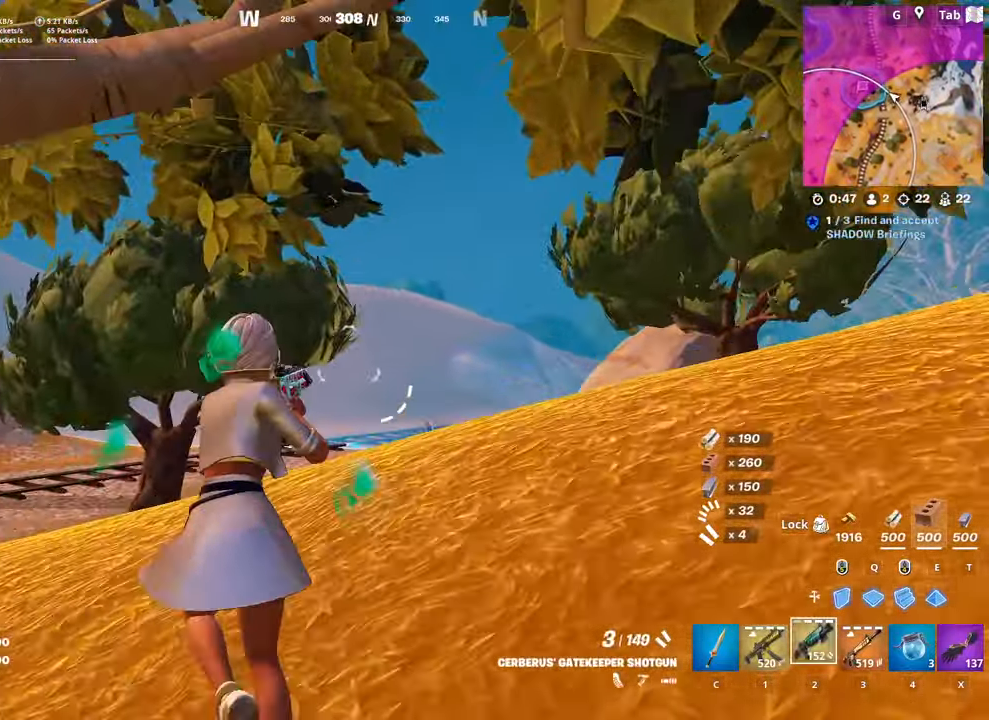
{"keys": ["w"], "mouse": [], "mouse_move": "right", "events": [[233, "a", "up"]]}
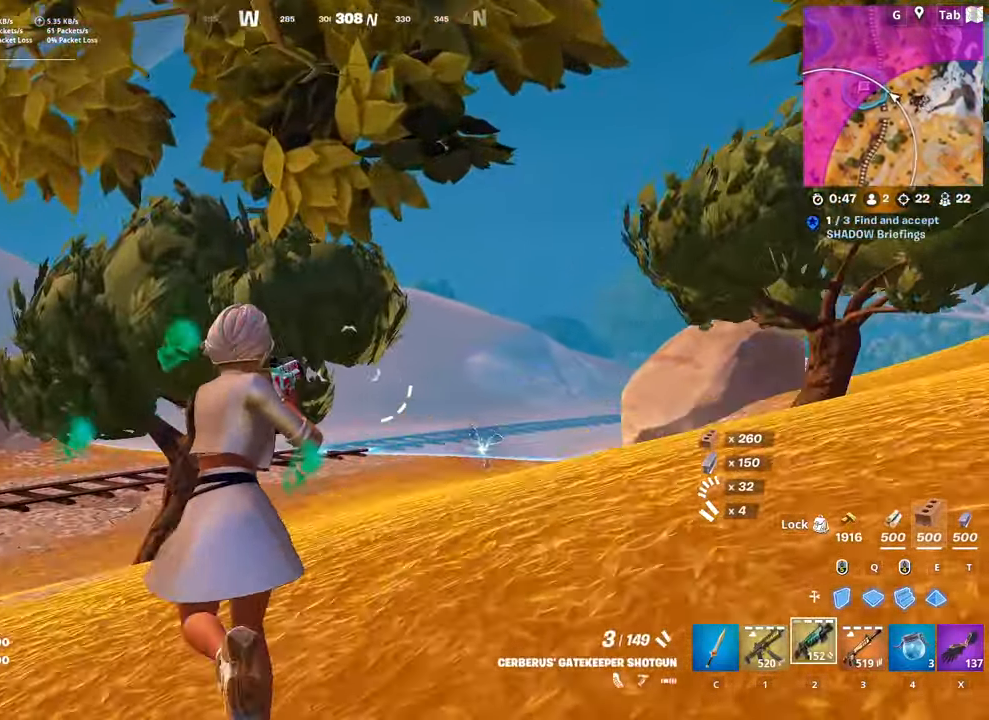
{"keys": ["ctrl", "w"], "mouse": [], "mouse_move": "still", "events": [[201, "3", "down"], [384, "3", "up"], [484, "ctrl", "down"]]}
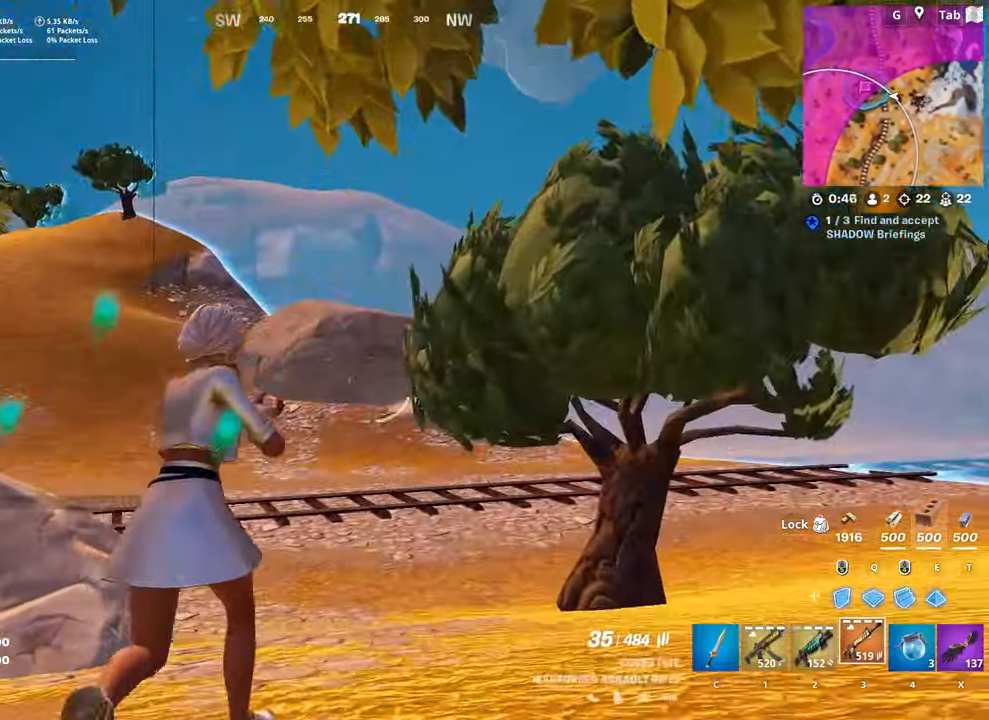
{"keys": ["a", "space", "w"], "mouse": [], "mouse_move": "right", "events": [[133, "ctrl", "up"], [267, "a", "down"], [417, "space", "down"]]}
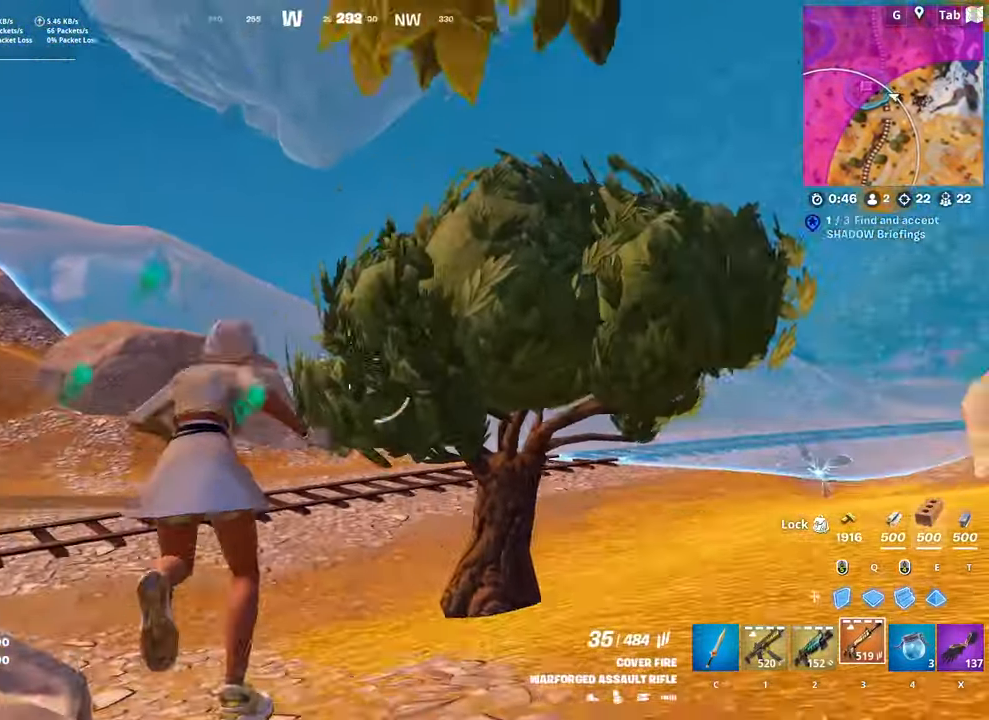
{"keys": ["w"], "mouse": [], "mouse_move": "still", "events": [[134, "w", "up"], [184, "space", "up"], [184, "w", "down"], [467, "a", "up"]]}
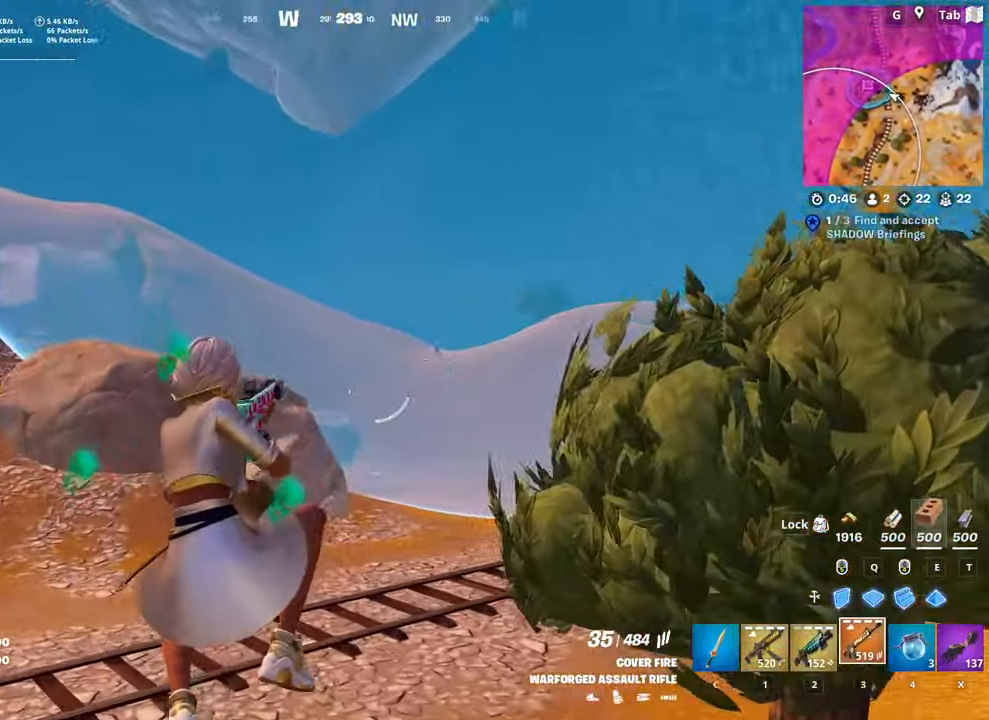
{"keys": ["d", "w"], "mouse": ["right"], "mouse_move": "left", "events": [[67, "d", "down"], [484, "mouse_right", "down"]]}
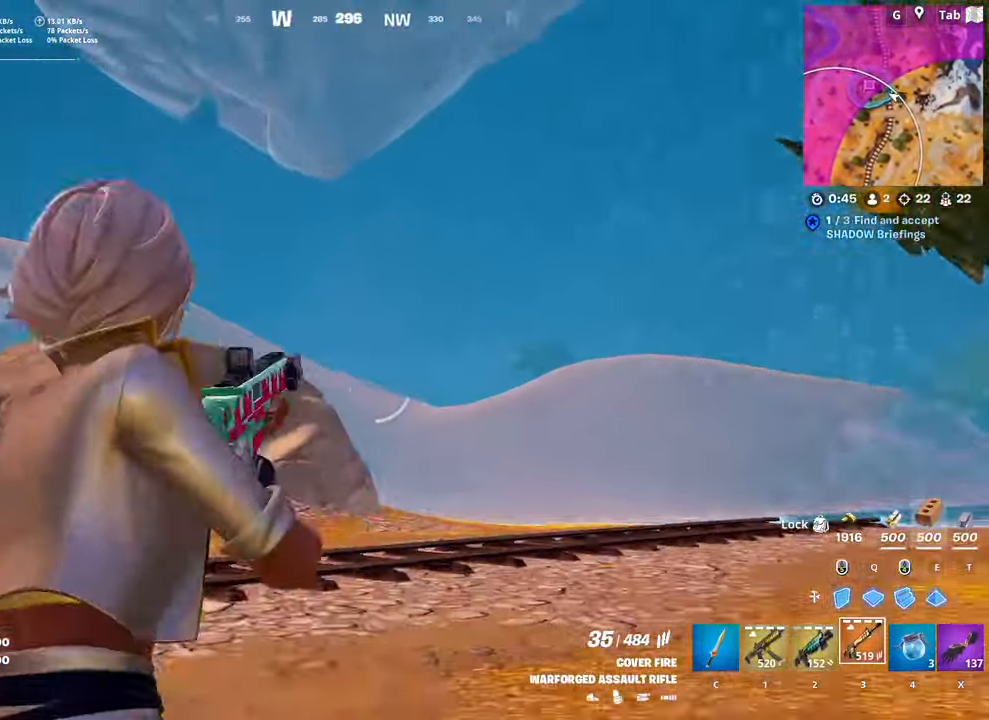
{"keys": ["d", "w"], "mouse": ["left", "right"], "mouse_move": "still", "events": [[267, "shift", "down"], [351, "mouse_left", "down"], [451, "shift", "up"]]}
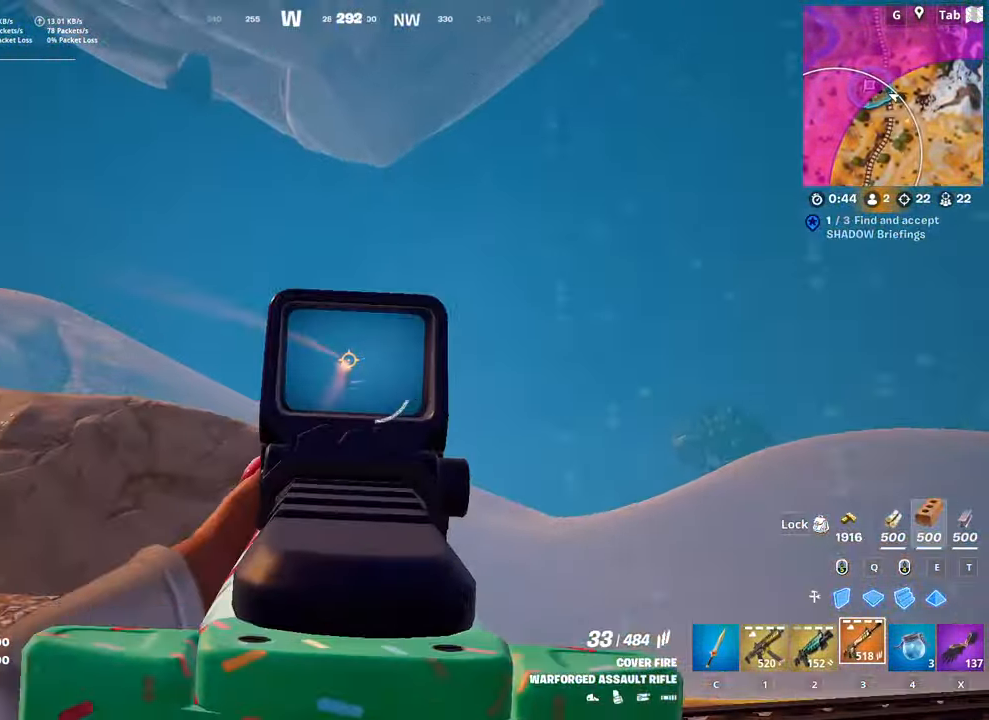
{"keys": ["w"], "mouse": ["left", "right"], "mouse_move": "down", "events": [[183, "d", "up"]]}
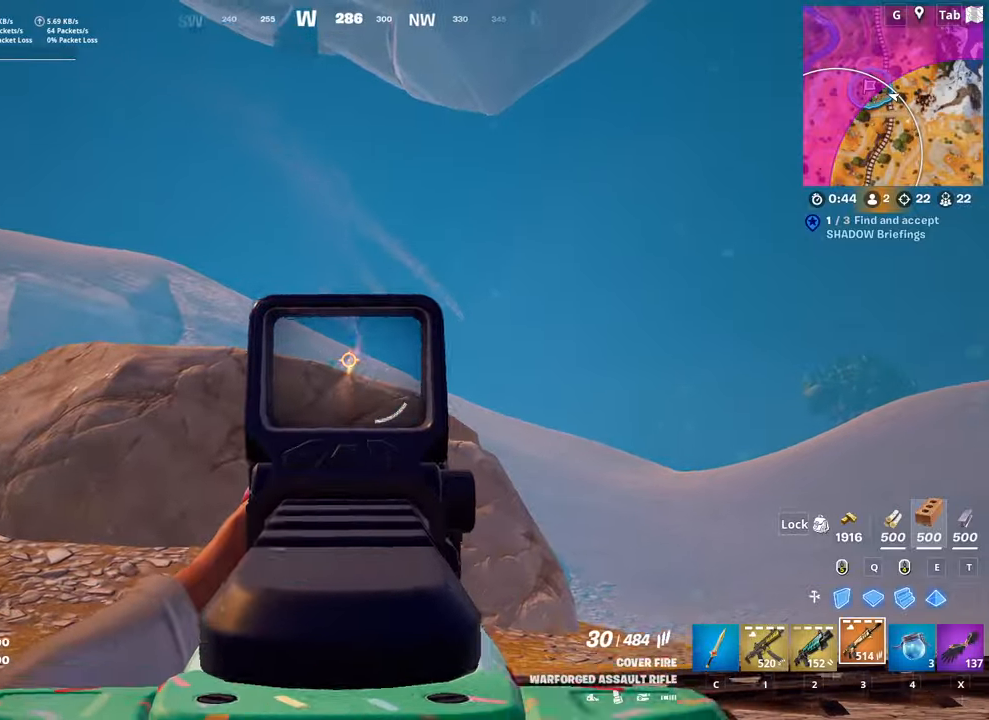
{"keys": ["w"], "mouse": [], "mouse_move": "right", "events": [[100, "mouse_left", "up"], [100, "mouse_right", "up"], [150, "ctrl", "down"], [384, "ctrl", "up"]]}
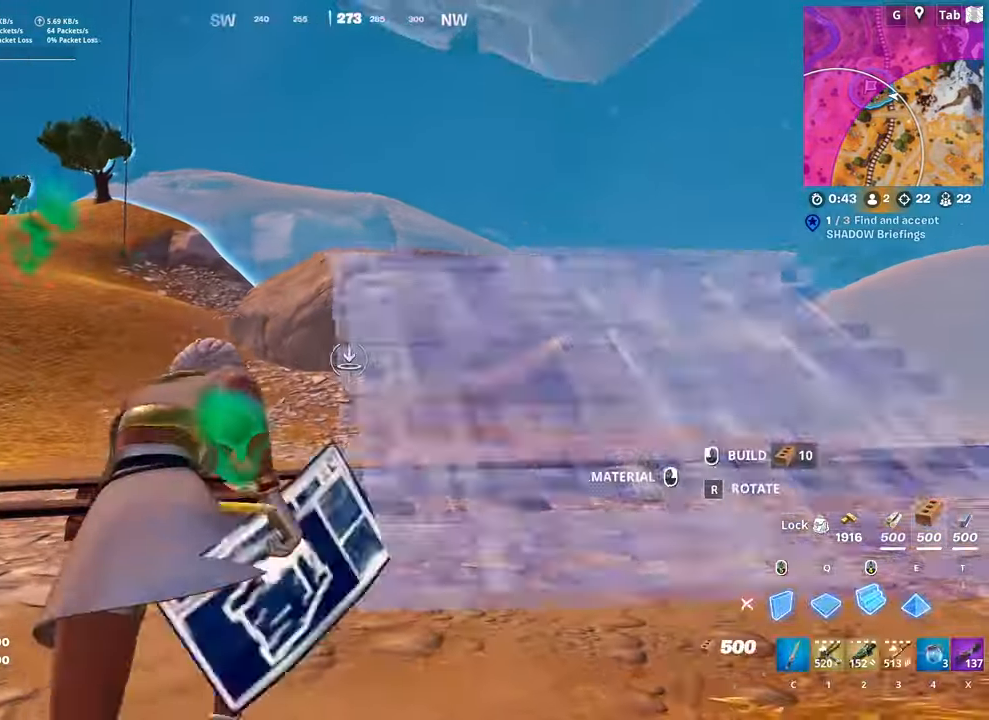
{"keys": ["d", "w"], "mouse": ["left"], "mouse_move": "up-right", "events": [[34, "mouse_left", "down"], [167, "space", "down"], [317, "mouse_left", "up"], [351, "d", "down"], [501, "mouse_left", "down"], [501, "space", "up"]]}
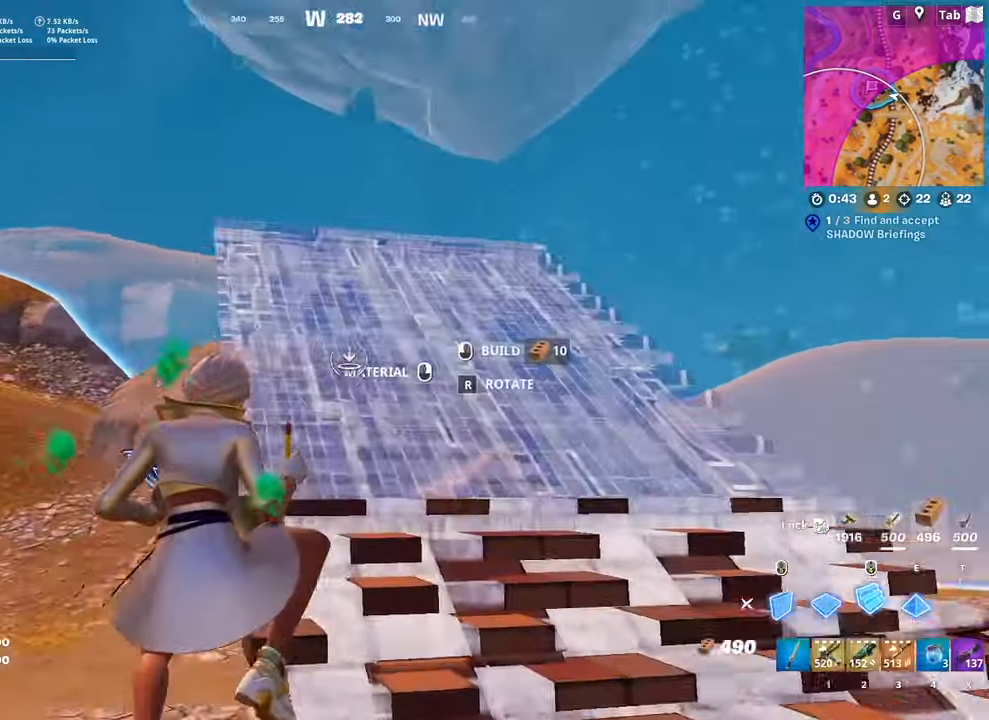
{"keys": ["ctrl", "w"], "mouse": [], "mouse_move": "still", "events": [[183, "mouse_left", "up"], [317, "ctrl", "down"], [367, "d", "up"]]}
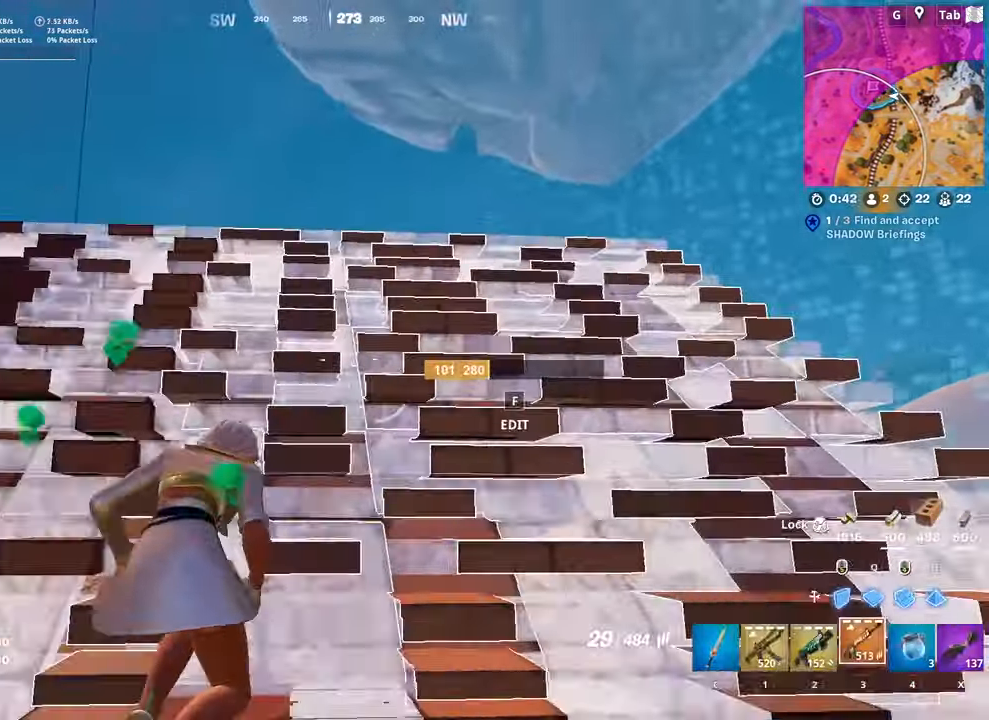
{"keys": ["space", "w"], "mouse": [], "mouse_move": "still", "events": [[150, "ctrl", "up"], [384, "space", "down"]]}
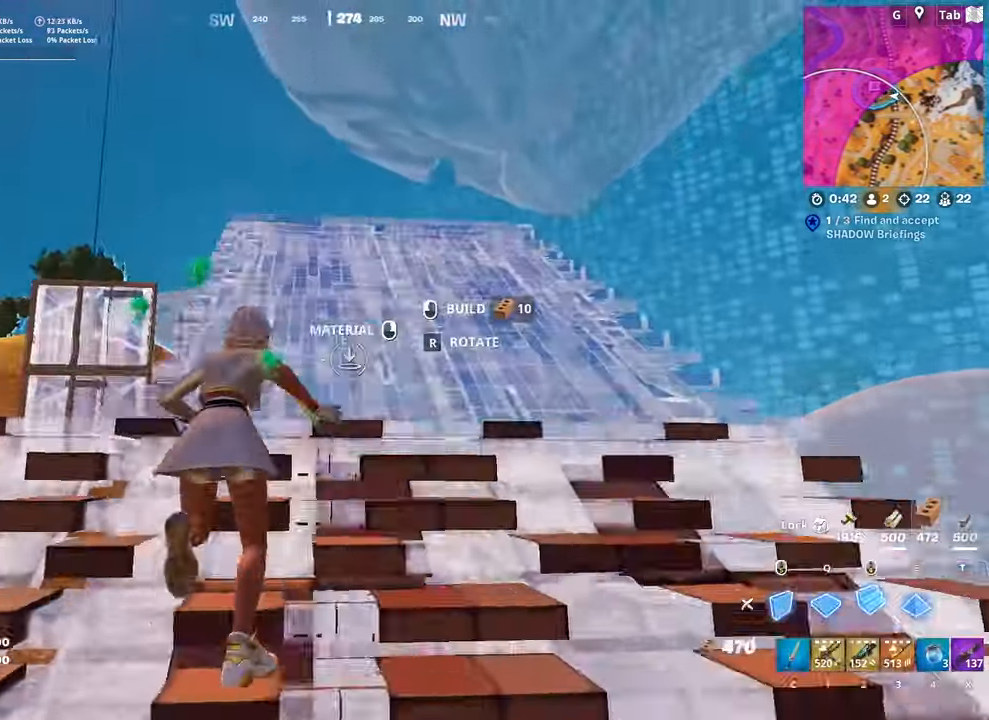
{"keys": ["w"], "mouse": [], "mouse_move": "up-left", "events": [[33, "mouse_left", "down"], [117, "q", "down"], [217, "space", "up"], [317, "q", "up"], [450, "mouse_left", "up"]]}
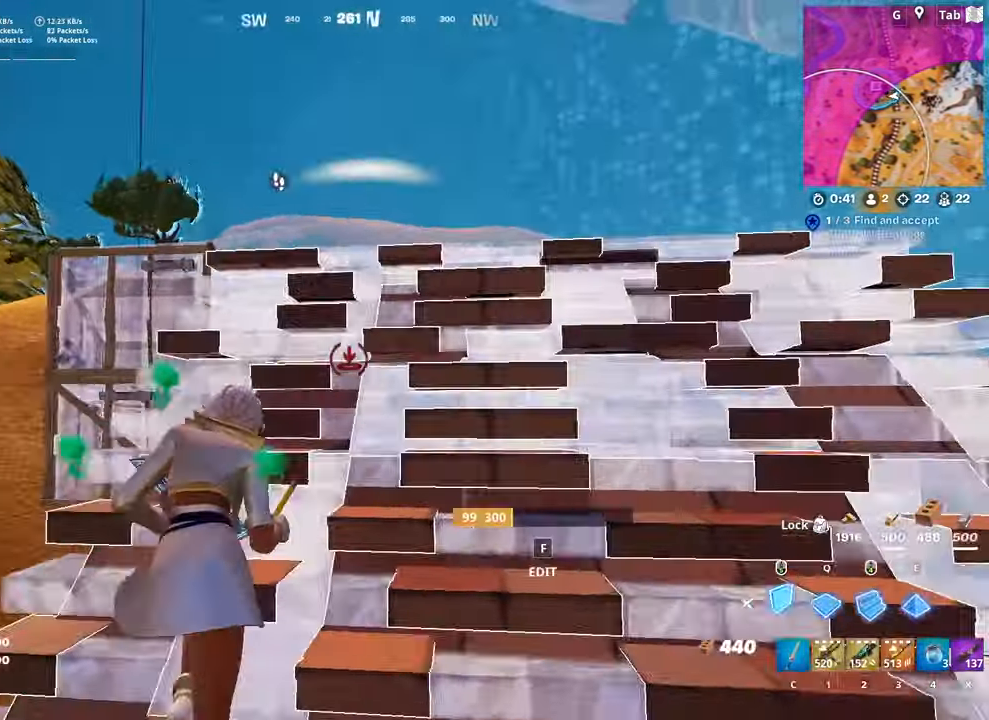
{"keys": ["q", "w"], "mouse": ["left"], "mouse_move": "down", "events": [[134, "mouse_left", "down"], [367, "q", "down"]]}
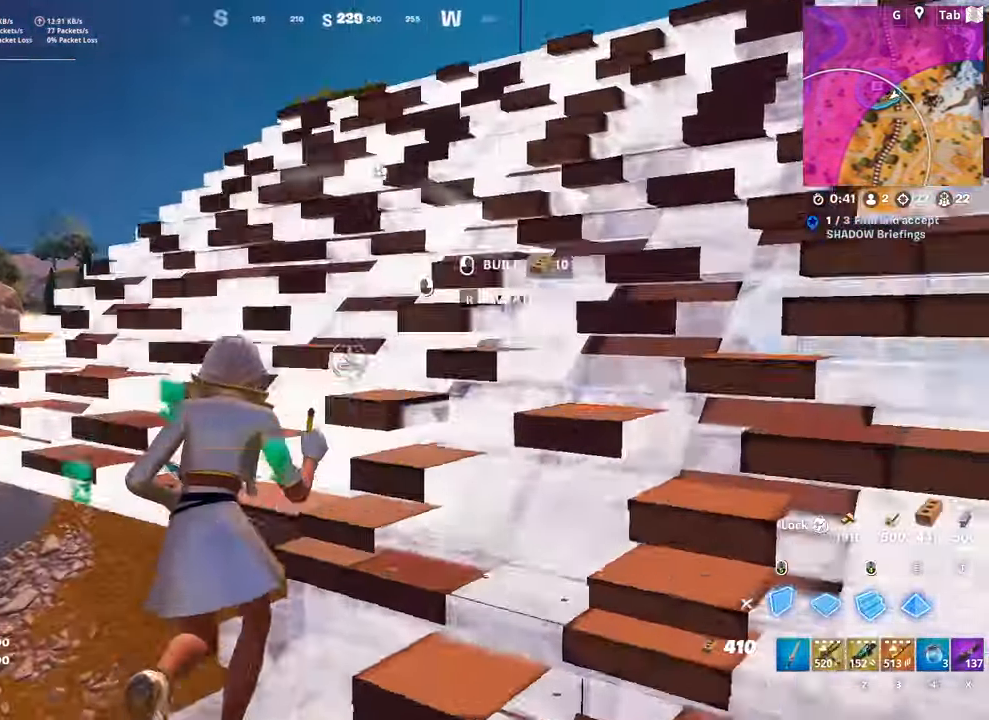
{"keys": ["d", "w"], "mouse": [], "mouse_move": "still", "events": [[17, "d", "down"], [67, "q", "up"], [200, "2", "down"], [200, "mouse_left", "up"], [283, "d", "up"], [384, "2", "up"], [434, "d", "down"]]}
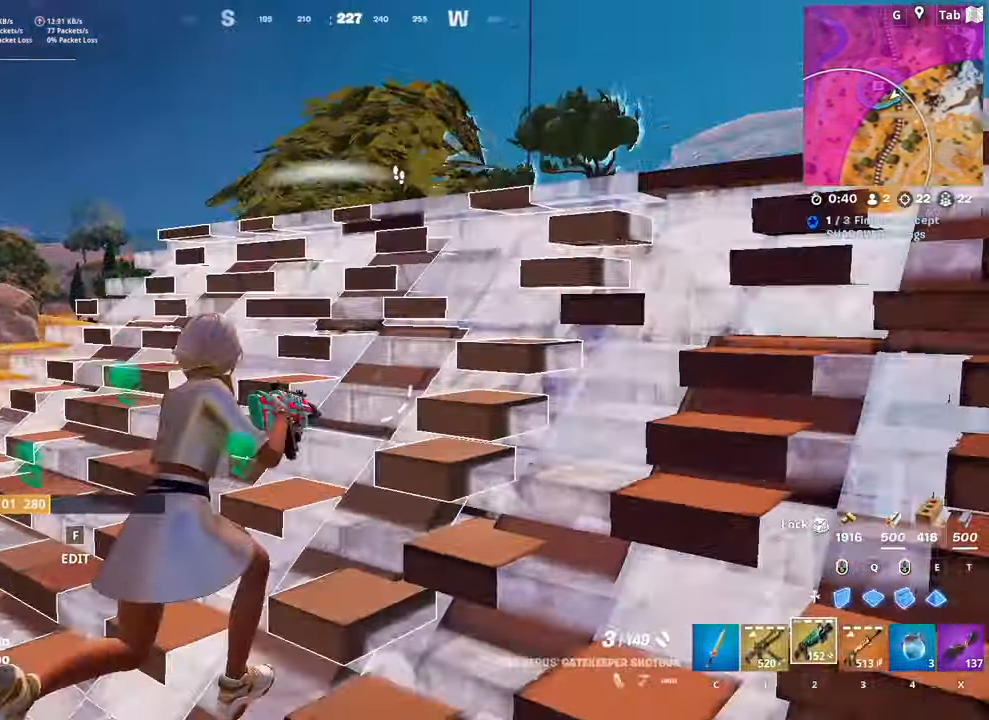
{"keys": ["q", "w"], "mouse": ["left"], "mouse_move": "right", "events": [[167, "d", "up"], [167, "mouse_right", "down"], [267, "mouse_right", "up"], [317, "mouse_right", "down"], [451, "mouse_left", "down"], [451, "mouse_right", "up"], [451, "q", "down"]]}
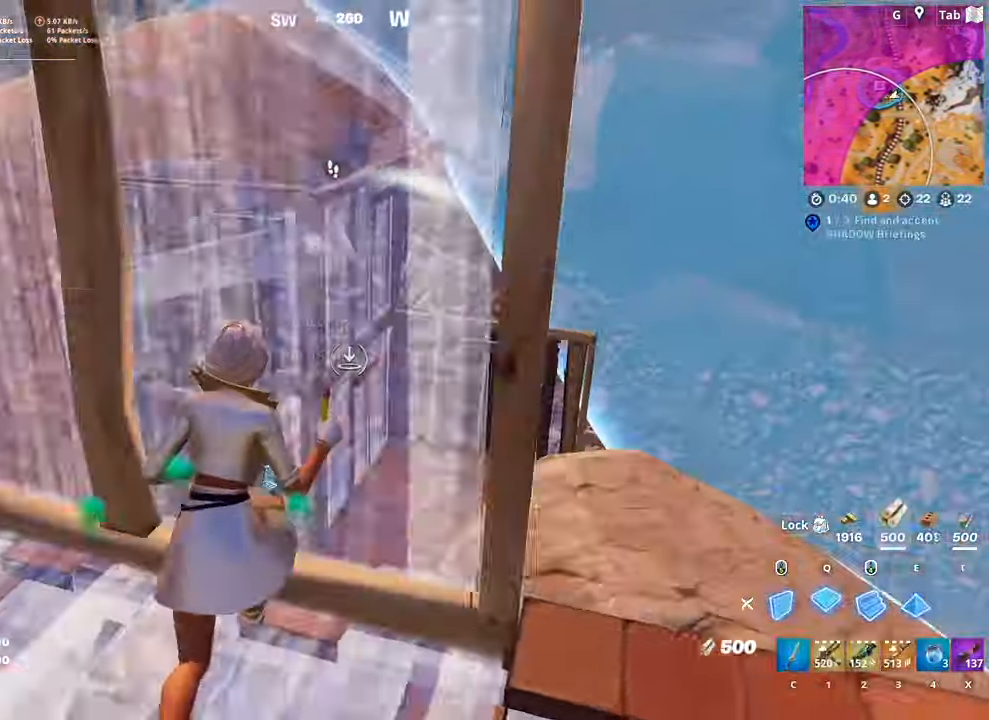
{"keys": ["w"], "mouse": [], "mouse_move": "left", "events": [[83, "d", "down"], [183, "q", "up"], [384, "mouse_left", "up"], [417, "d", "up"]]}
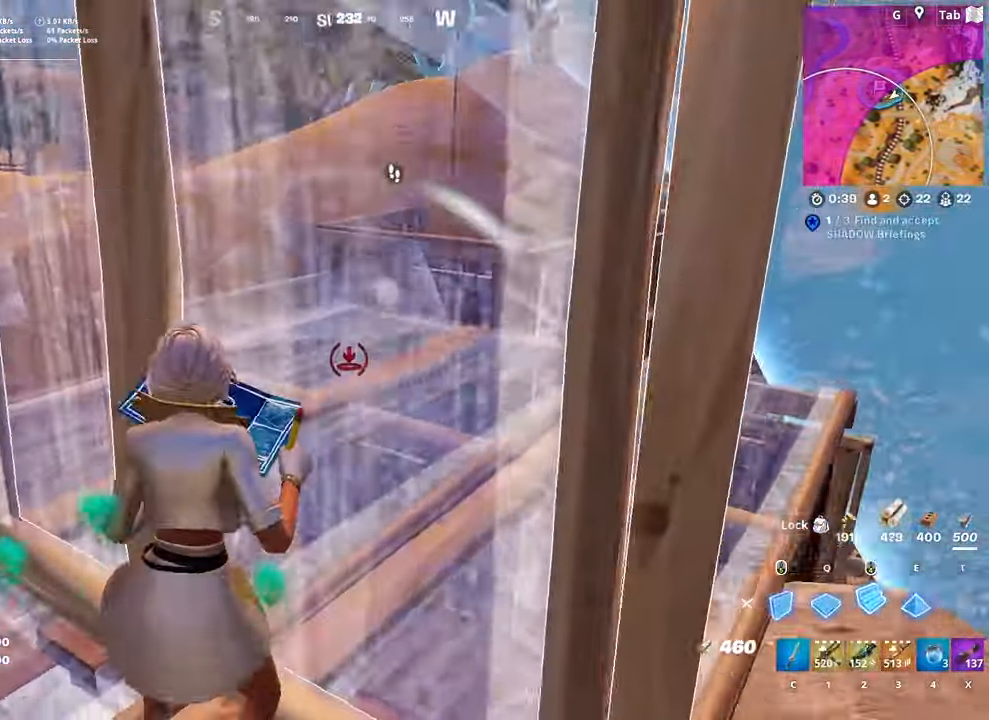
{"keys": ["a", "w"], "mouse": ["left"], "mouse_move": "up", "events": [[67, "c", "down"], [117, "a", "down"], [150, "c", "up"], [150, "w", "up"], [251, "f", "down"], [351, "f", "up"], [351, "mouse_left", "down"], [434, "w", "down"]]}
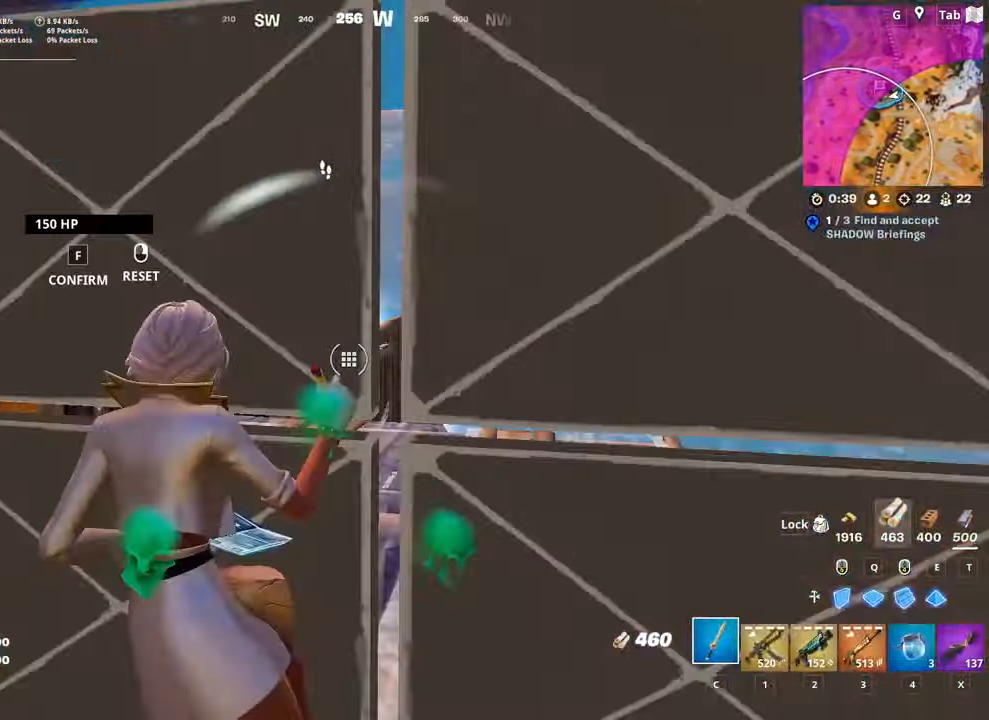
{"keys": ["d", "w"], "mouse": [], "mouse_move": "left", "events": [[84, "a", "up"], [134, "d", "down"], [134, "mouse_left", "up"], [217, "mouse_left", "down"], [501, "mouse_left", "up"]]}